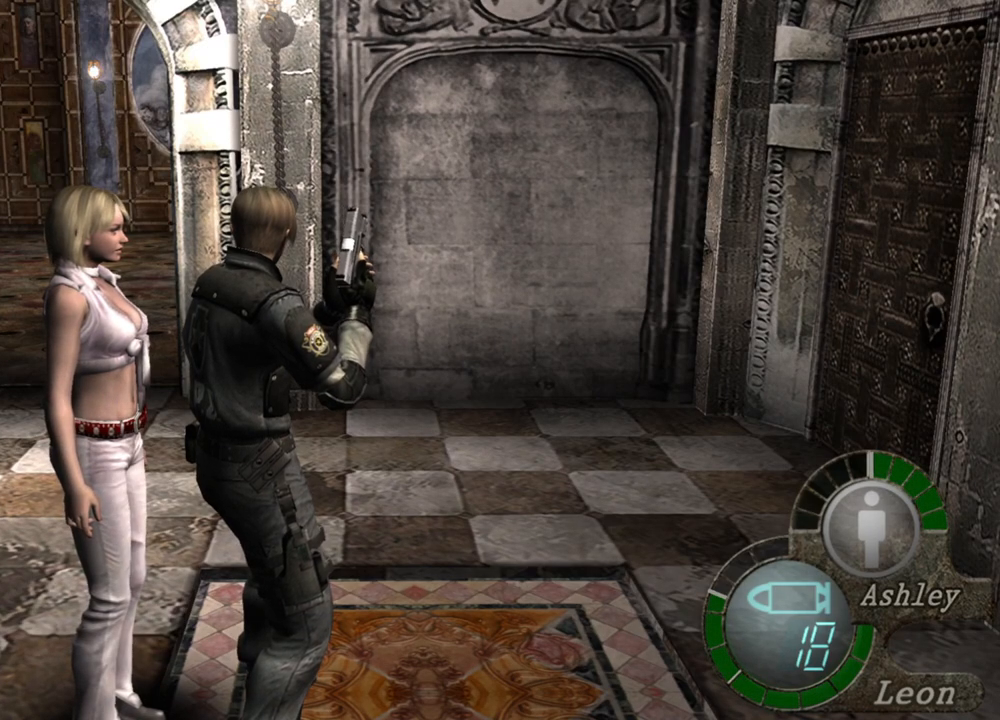
Gameplay with keyboard and mouse; each line is a JSON object with the keys and mouse buttons held at the frame after it. "events" lists presses ("down") and releases ("up") of "1", "2", "3", "4", "5", "a", "alt", "b", "c", "ctrl", "d", "e", "f", "g", "q", "r", "s", "shift", "space", "t", "tab", "tilde", "v", "w", "x", "z", "mouse_left", "mouse_wheel", "mouse_right", "mouse_mb4" and "mouse_mb5" between this image and that frame as [ms after this image, input, new state], when the widget could be followed in between. "mouse_left", "mouse_wheel", "mouse_right", "mouse_mb4", "mouse_mb5" = the "left", "wheel", "right", "mb4", "mb5" buttons of the "mouse" list. No other keys are recorded. "wheel" means that the mouse wheel is clicked or scrolled. Mouse movement is not recorded.
{"keys": ["a"], "mouse": [], "events": [[200, "a", "down"], [334, "a", "up"], [500, "a", "down"]]}
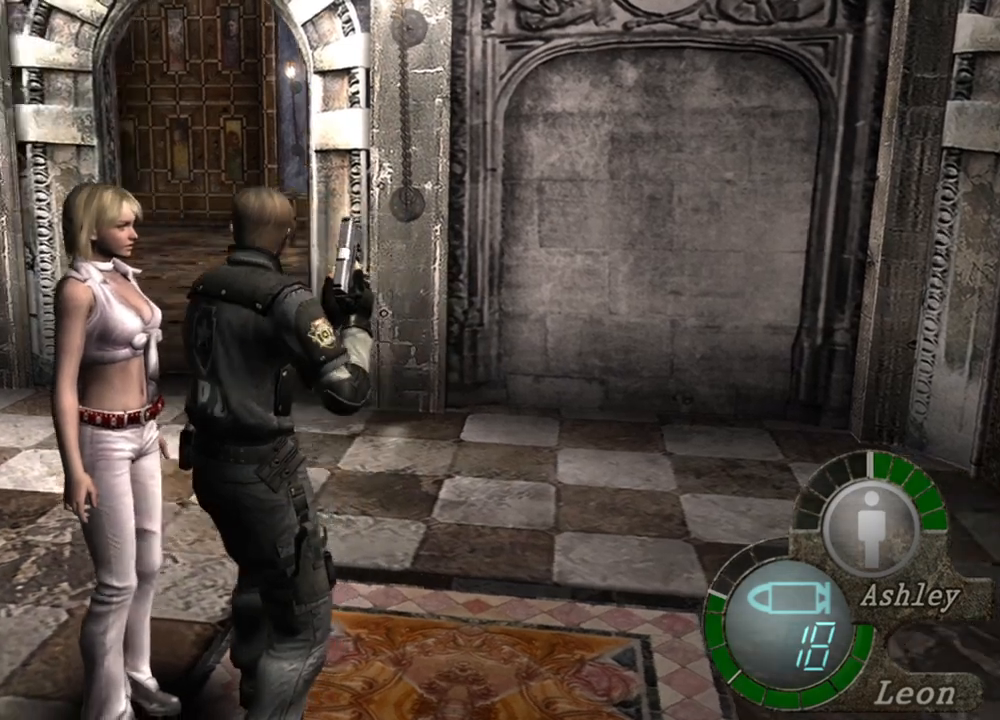
{"keys": ["a"], "mouse": [], "events": [[67, "a", "up"], [200, "a", "down"], [300, "a", "up"], [467, "a", "down"]]}
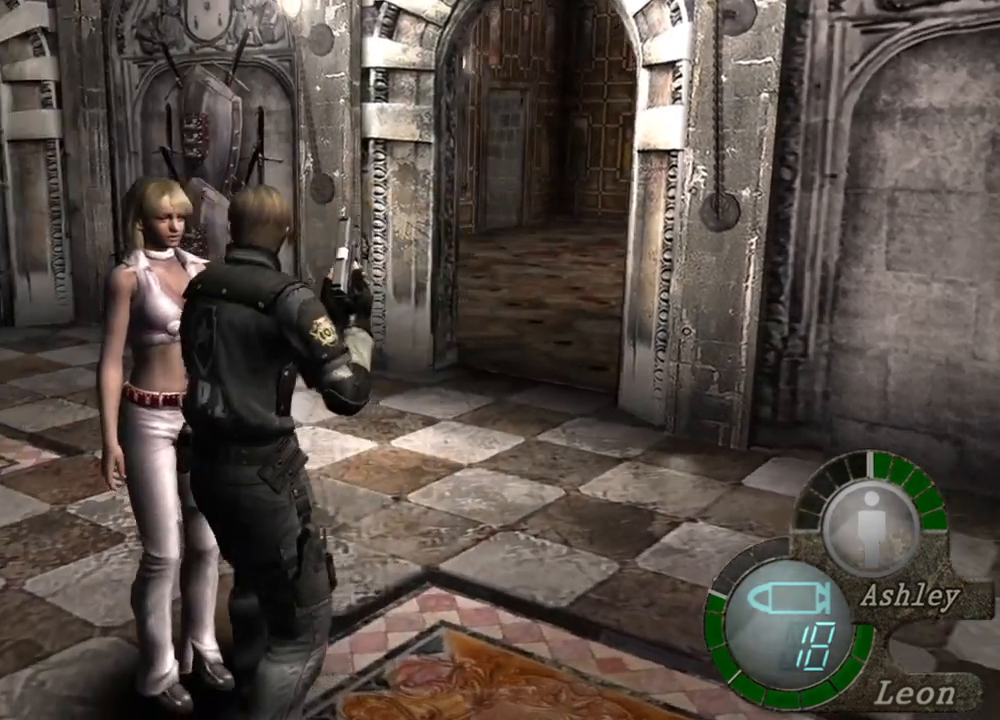
{"keys": [], "mouse": [], "events": [[67, "a", "up"]]}
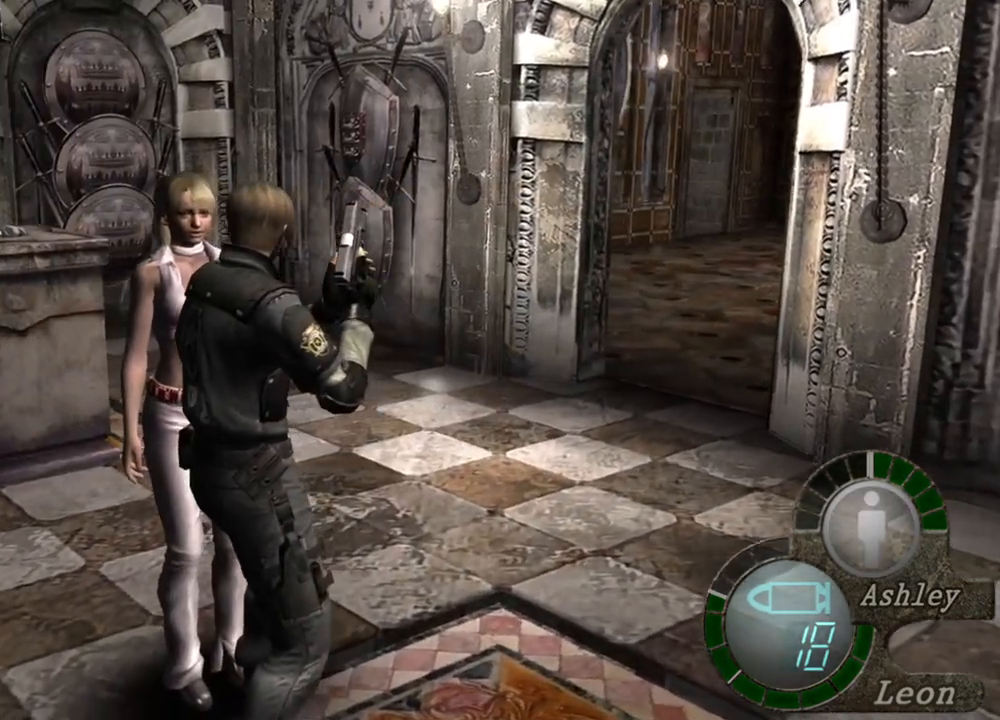
{"keys": [], "mouse": [], "events": []}
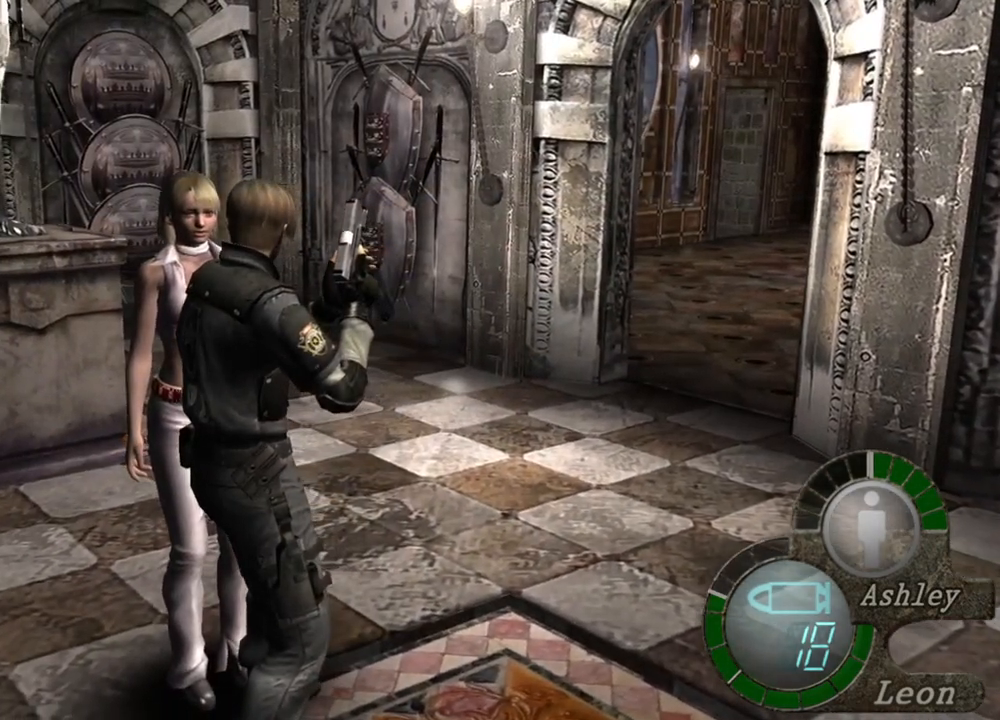
{"keys": [], "mouse": [], "events": []}
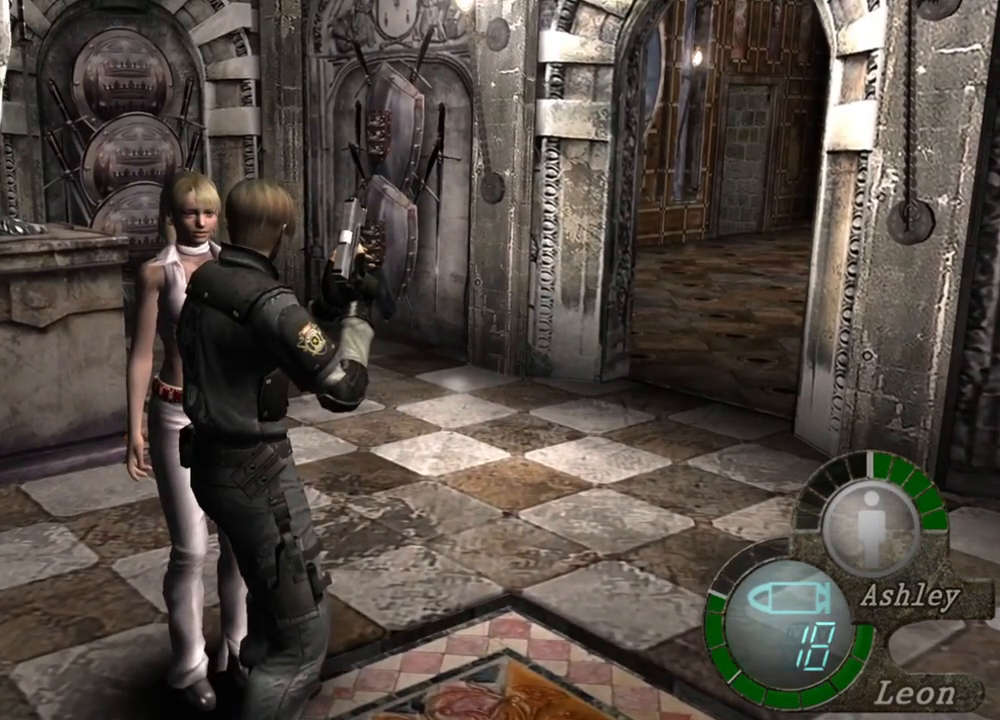
{"keys": [], "mouse": [], "events": []}
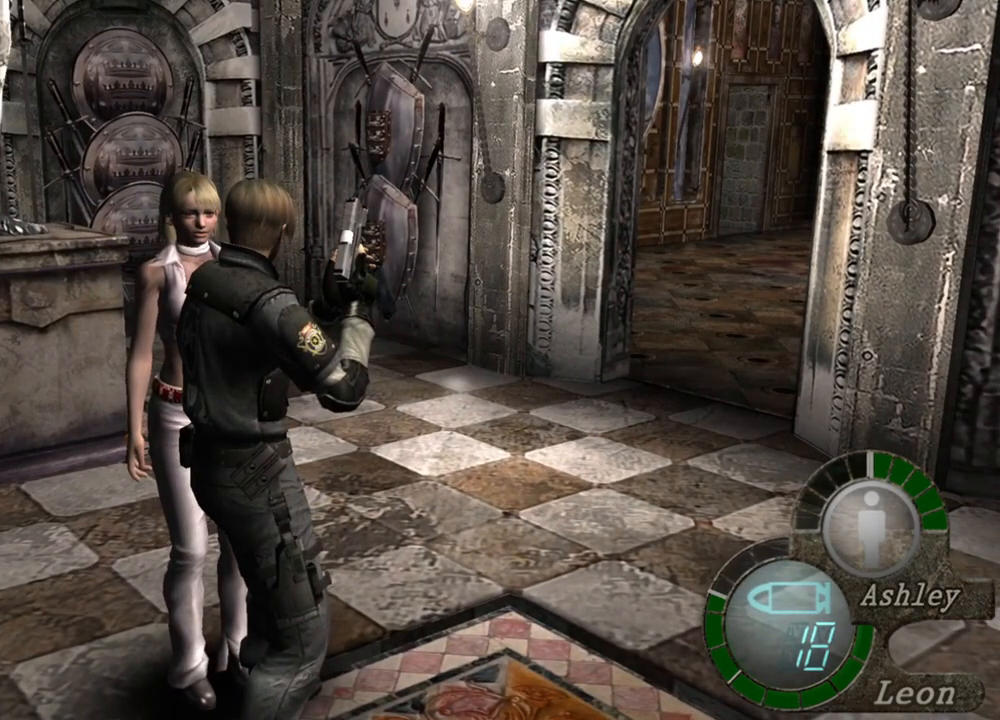
{"keys": [], "mouse": [], "events": []}
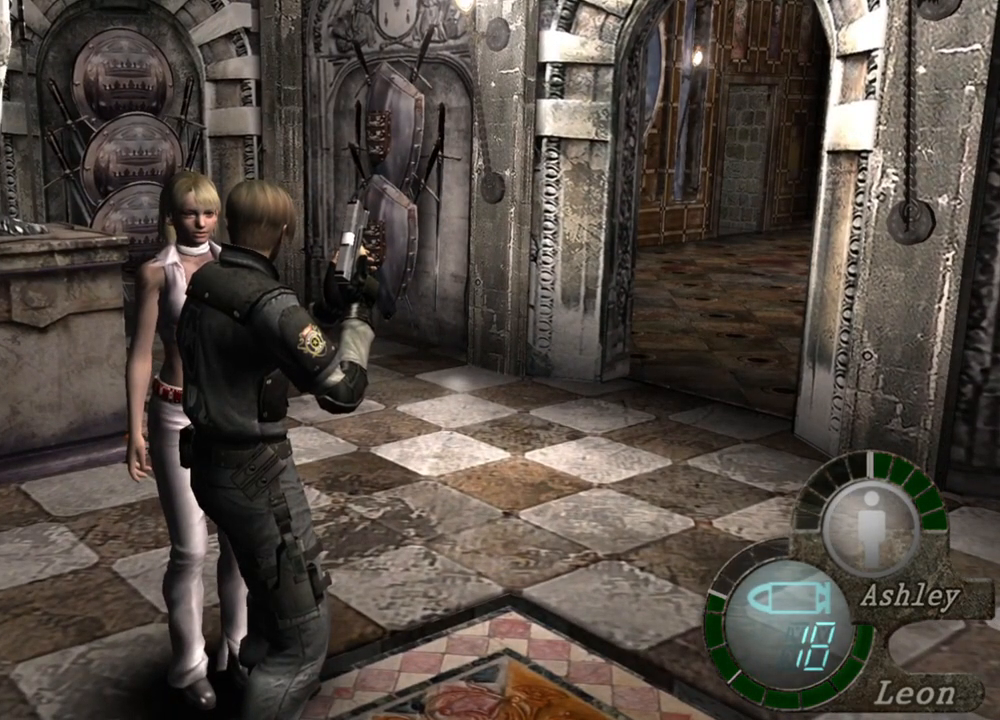
{"keys": [], "mouse": [], "events": []}
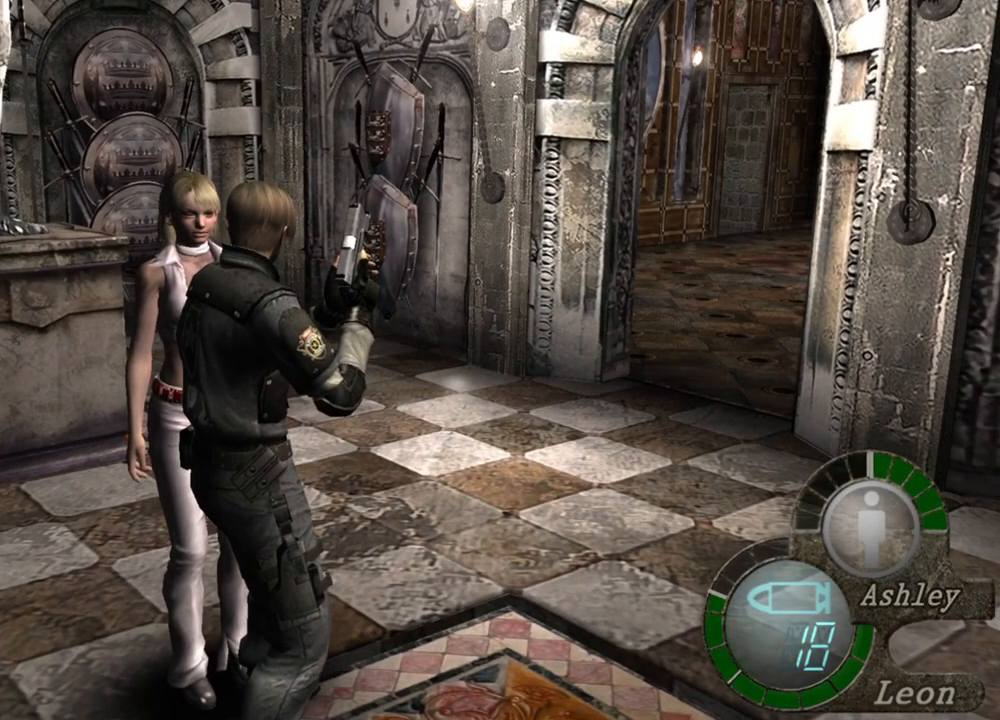
{"keys": ["w"], "mouse": [], "events": [[34, "w", "down"]]}
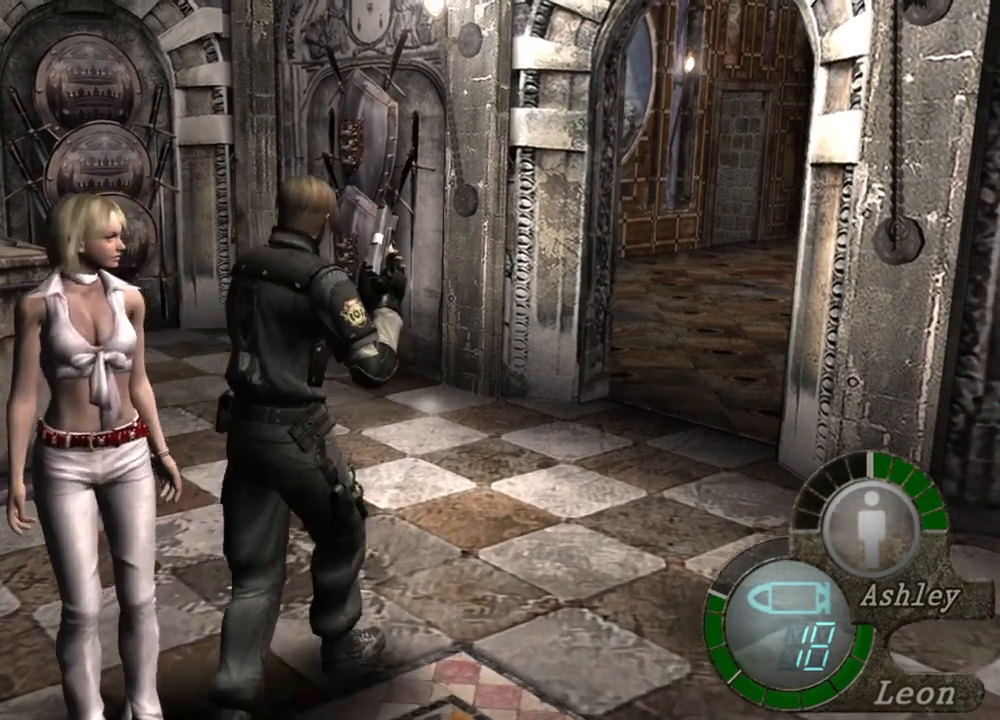
{"keys": [], "mouse": [], "events": [[367, "w", "up"]]}
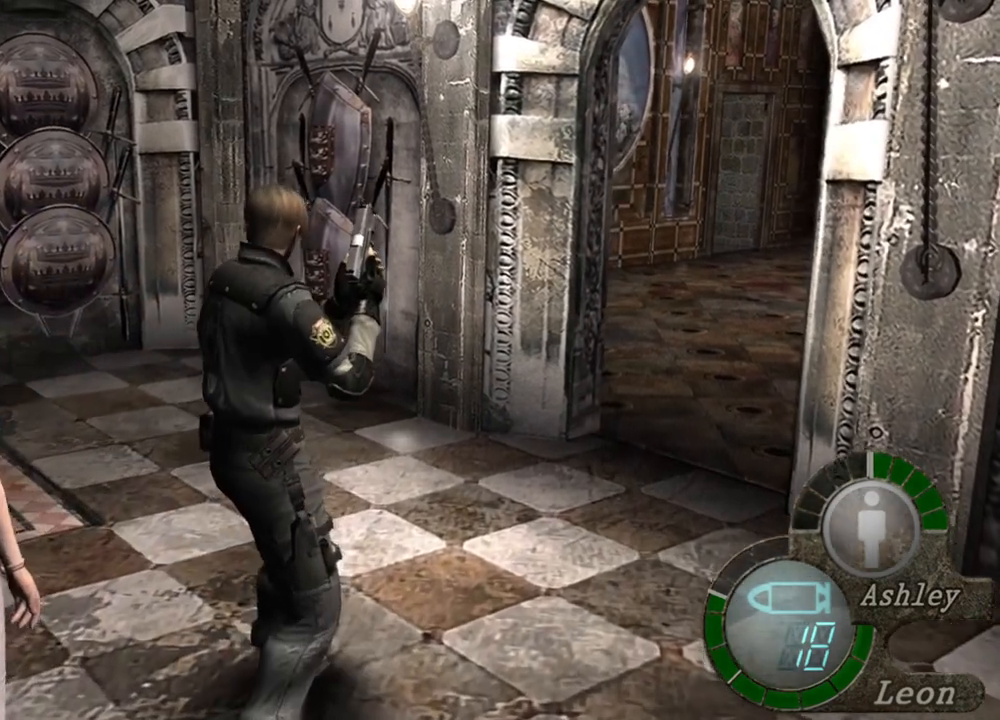
{"keys": ["w"], "mouse": [], "events": [[200, "w", "down"], [434, "w", "up"], [467, "w", "down"]]}
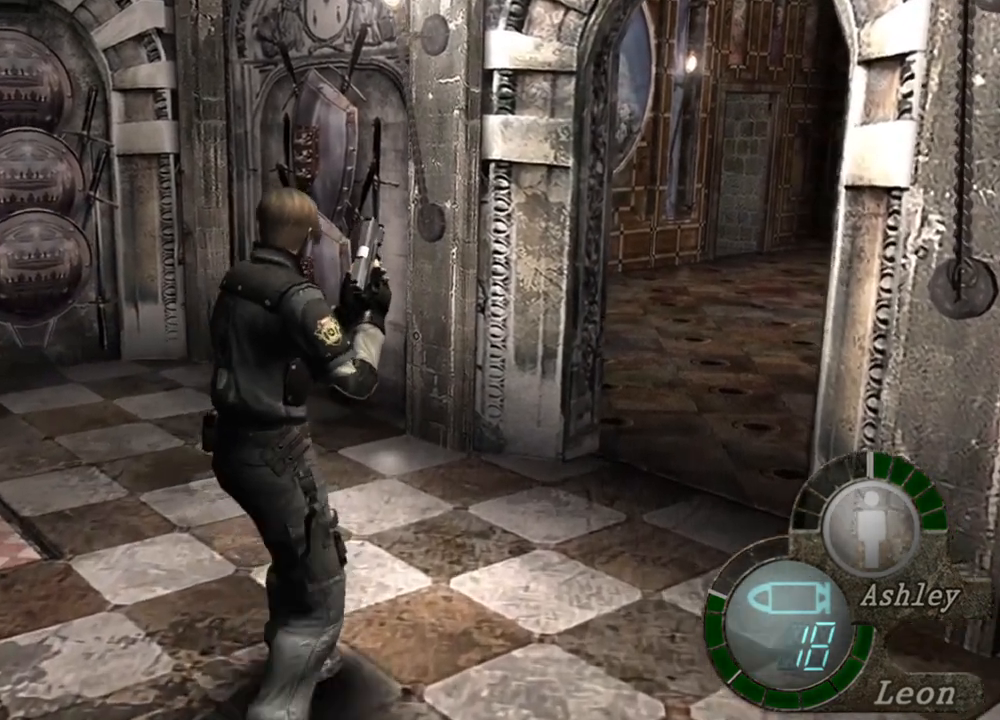
{"keys": ["w"], "mouse": [], "events": [[100, "w", "up"], [167, "w", "down"], [234, "w", "up"], [267, "w", "down"], [367, "w", "up"], [434, "w", "down"]]}
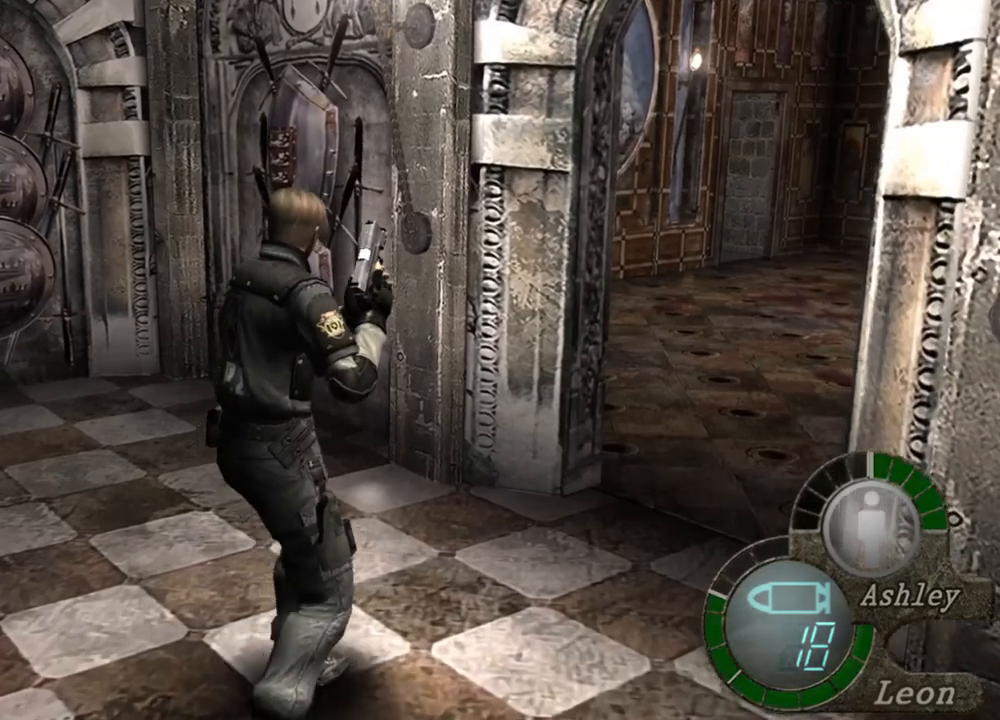
{"keys": [], "mouse": [], "events": [[34, "w", "up"]]}
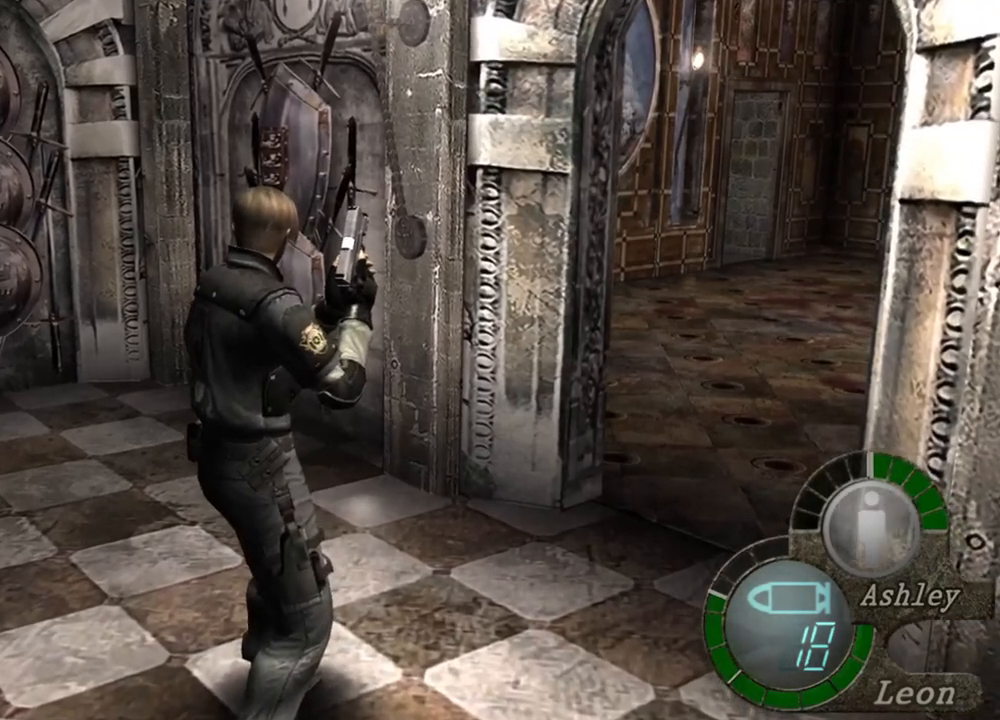
{"keys": [], "mouse": [], "events": [[134, "mouse_right", "down"], [467, "mouse_right", "up"]]}
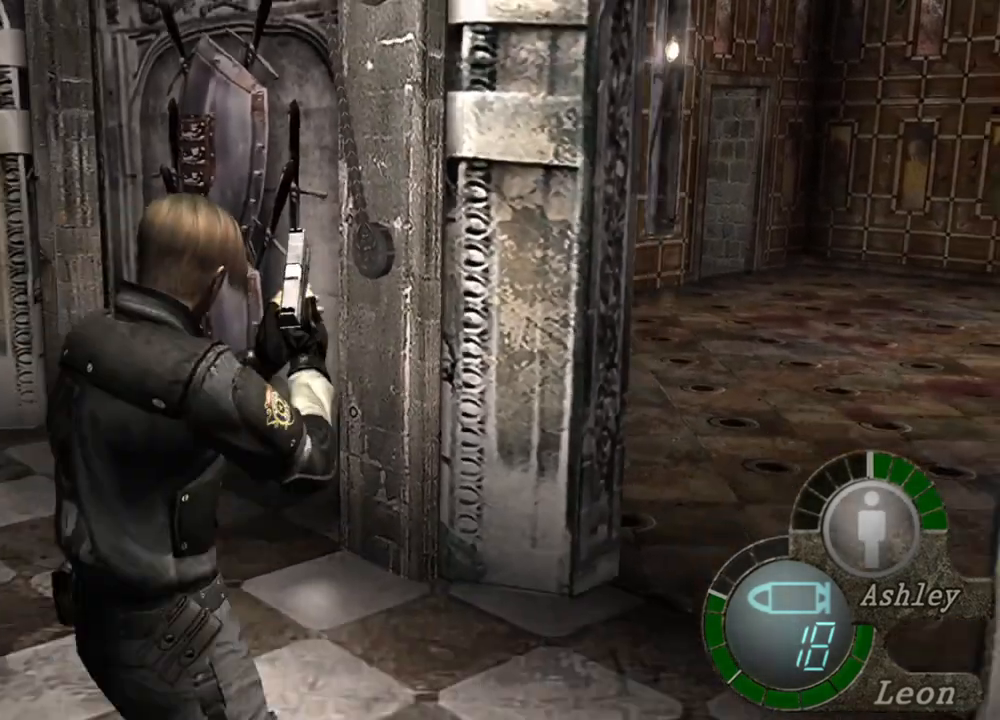
{"keys": [], "mouse": [], "events": [[200, "d", "down"], [334, "d", "up"]]}
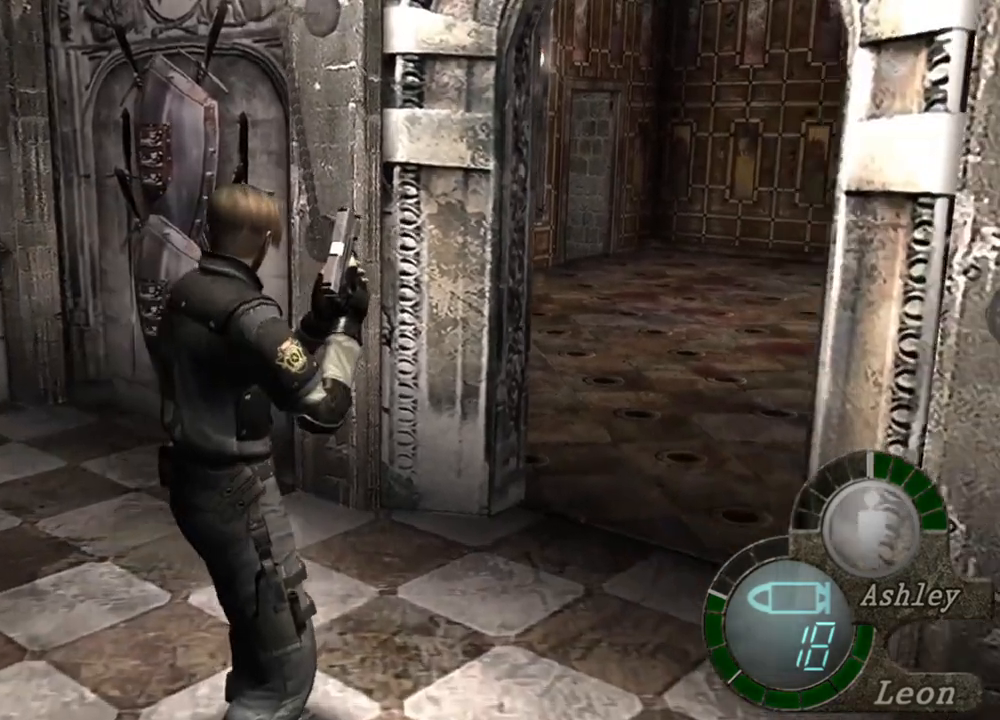
{"keys": [], "mouse": [], "events": [[34, "mouse_right", "down"], [334, "mouse_right", "up"]]}